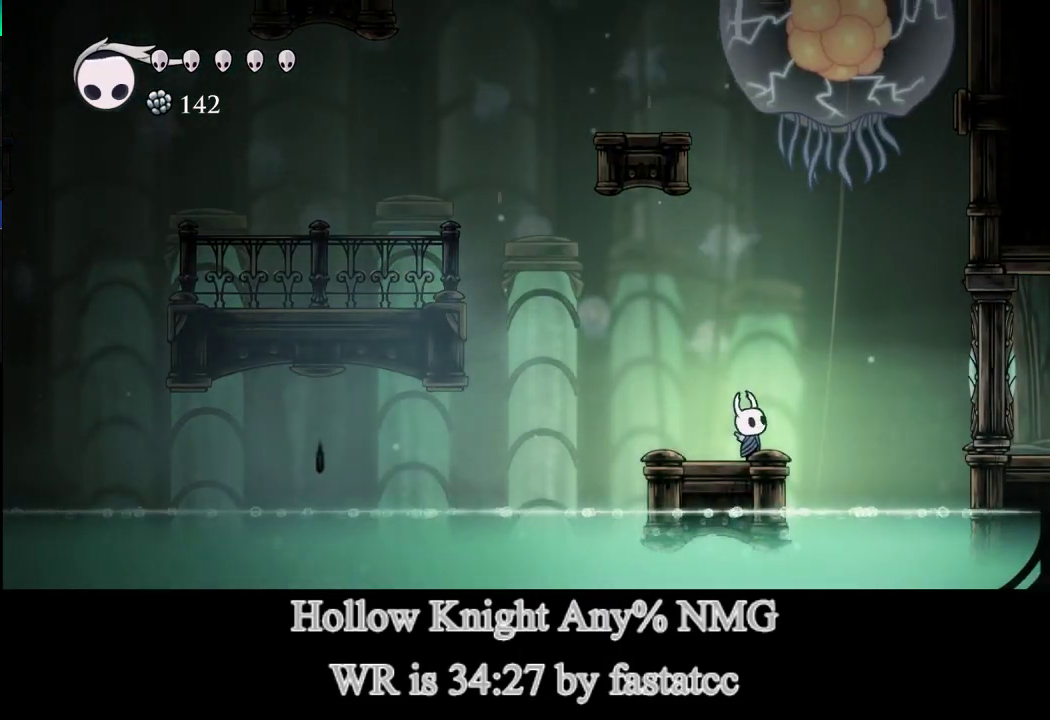
Gameplay with a controller (PlayStation layout); each line is a JSON object with the inputs held at the frame after it. "events" lists button and stick changes between this image and that frame as [ms after this image, input, new state], when the widget could be followed in between. Not read: right_stick.
{"buttons": [], "left_stick": "center", "events": [[433, "left_stick", "center"]]}
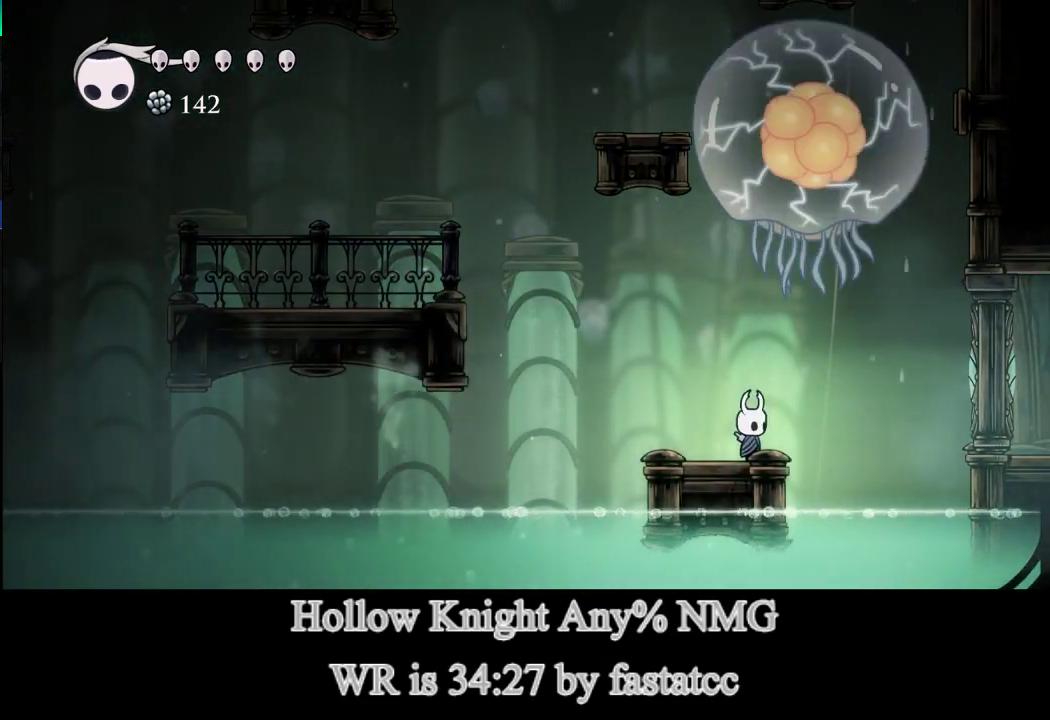
{"buttons": [], "left_stick": "left", "events": [[467, "left_stick", "left"]]}
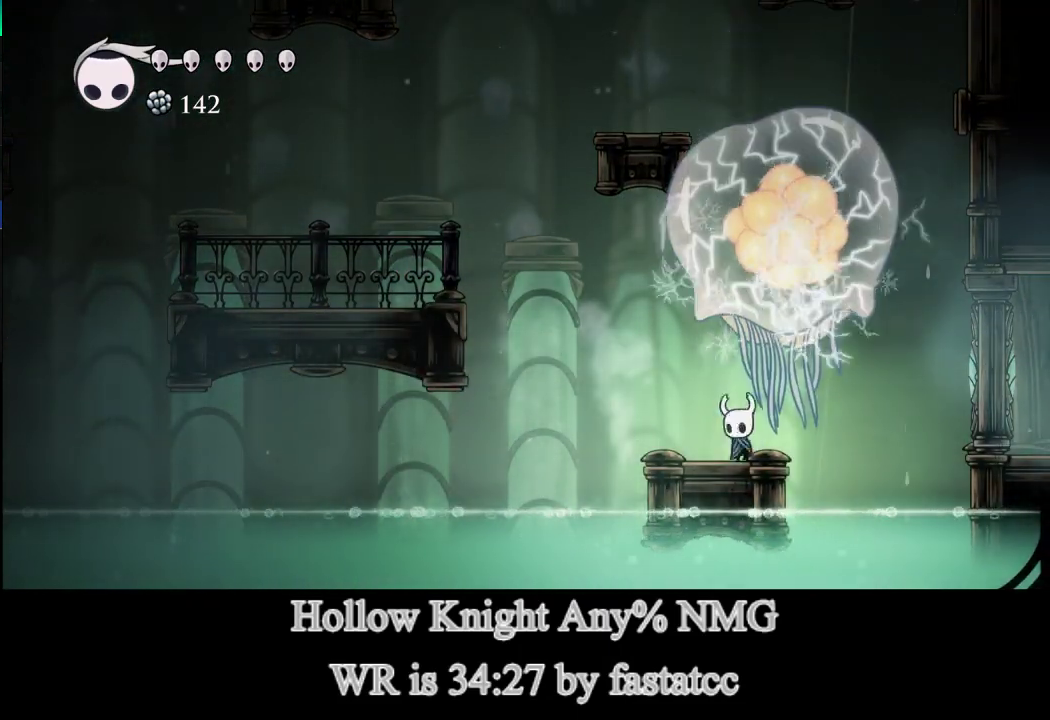
{"buttons": ["L1"], "left_stick": "left", "events": [[300, "L1", "down"]]}
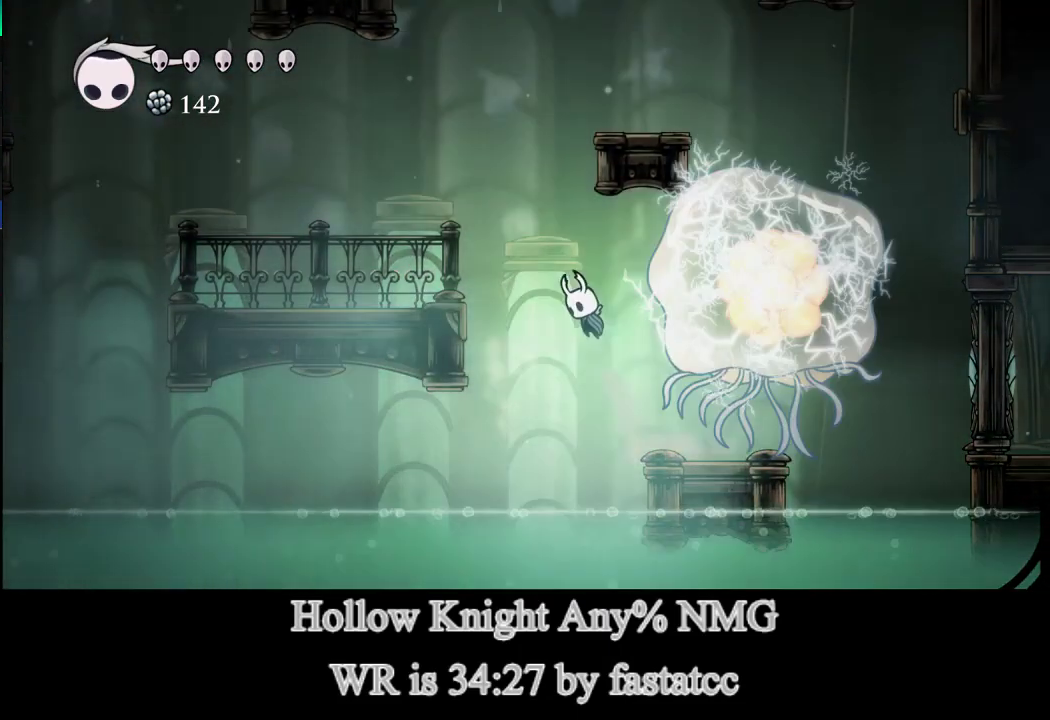
{"buttons": [], "left_stick": "center", "events": [[83, "left_stick", "center"], [233, "L1", "up"], [233, "TRIANGLE", "down"], [233, "left_stick", "left"], [400, "TRIANGLE", "up"], [467, "left_stick", "center"]]}
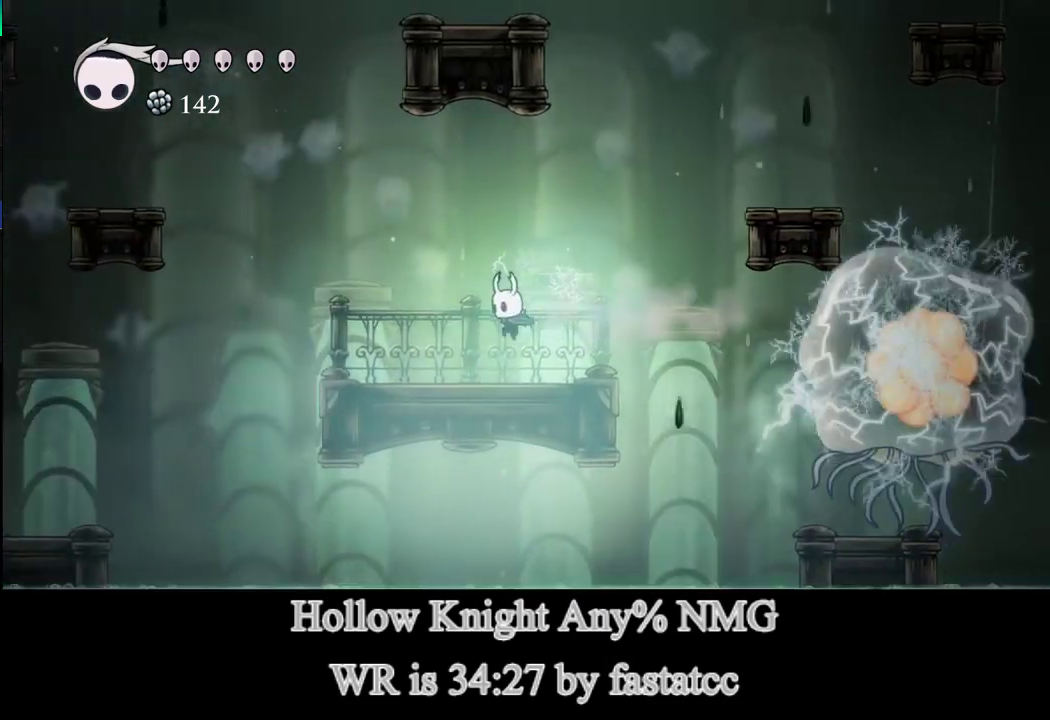
{"buttons": ["L1"], "left_stick": "left", "events": [[67, "left_stick", "left"], [300, "L1", "down"]]}
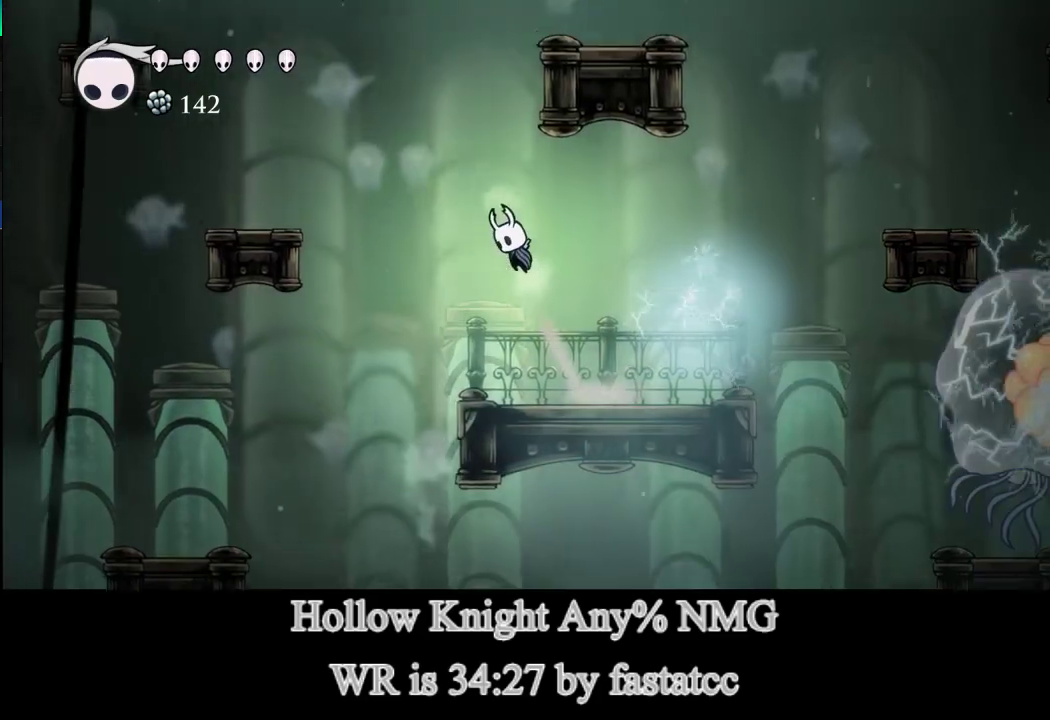
{"buttons": [], "left_stick": "center", "events": [[167, "TRIANGLE", "down"], [267, "L1", "up"], [300, "TRIANGLE", "up"], [500, "left_stick", "center"]]}
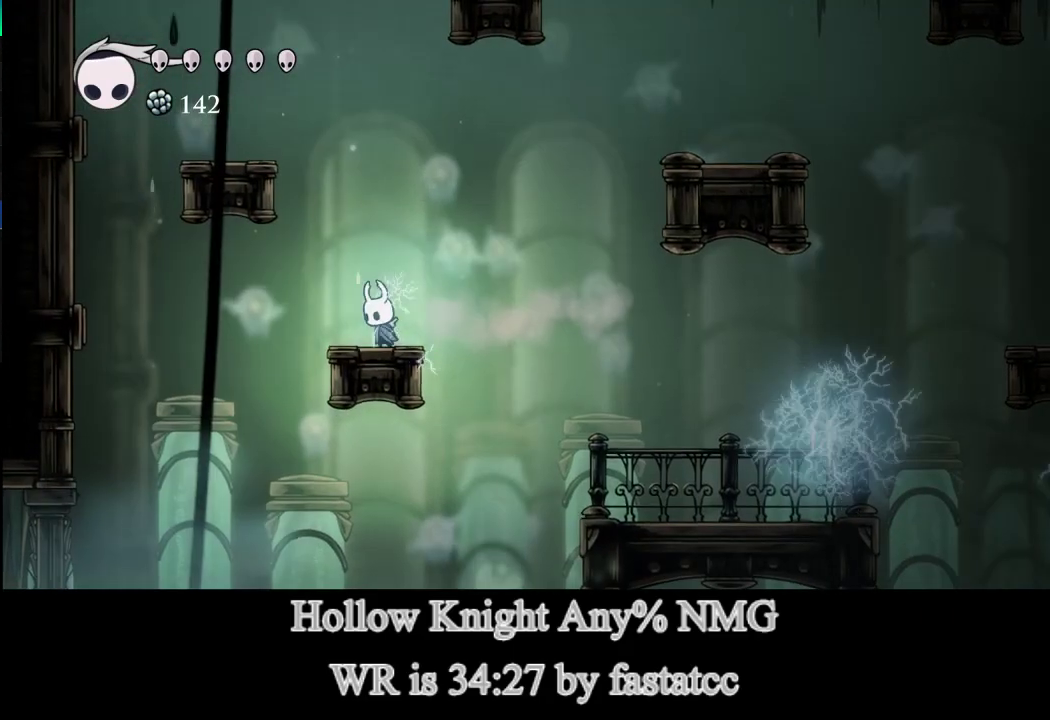
{"buttons": ["L1"], "left_stick": "right", "events": [[100, "L1", "down"], [367, "left_stick", "right"]]}
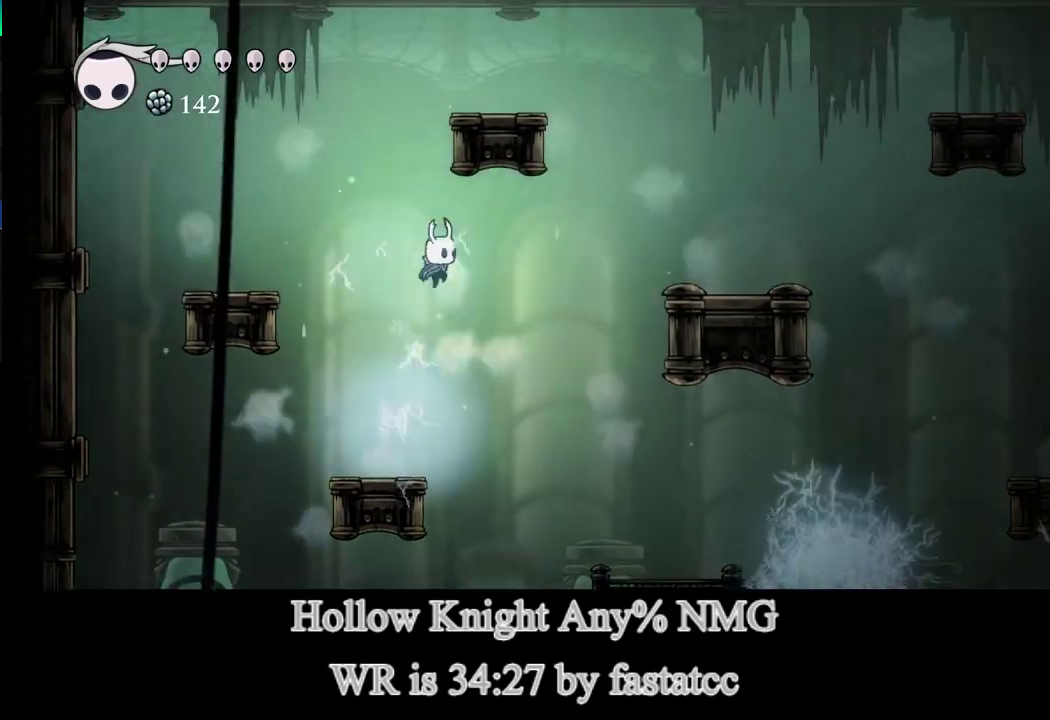
{"buttons": [], "left_stick": "right", "events": [[67, "TRIANGLE", "down"], [267, "L1", "up"], [367, "TRIANGLE", "up"]]}
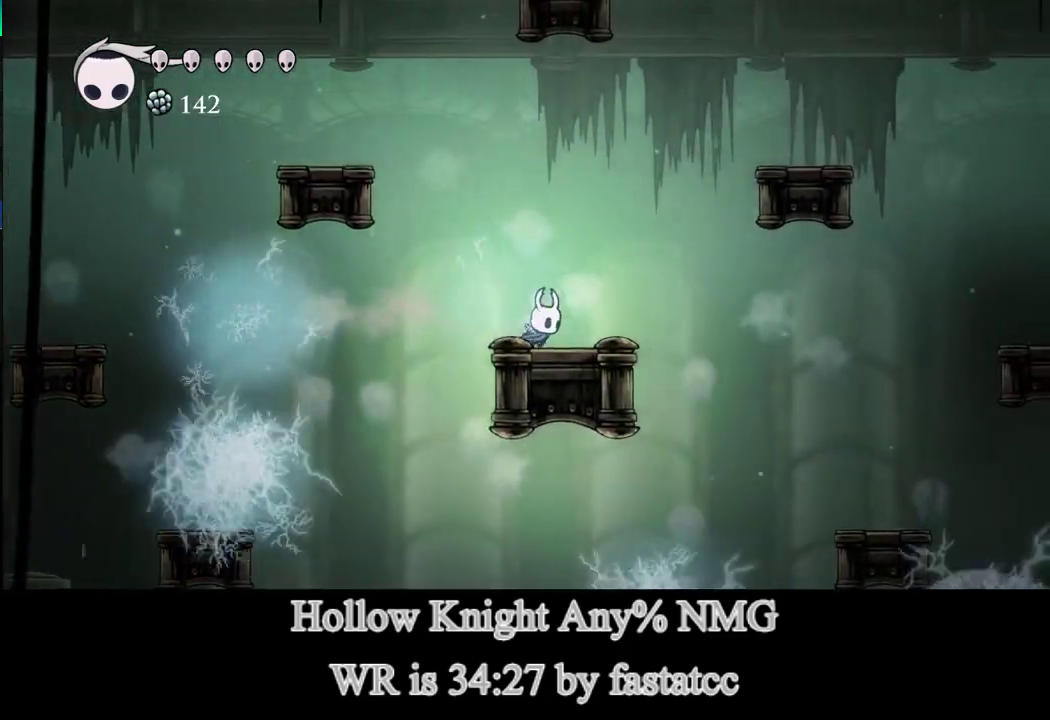
{"buttons": ["TRIANGLE"], "left_stick": "right", "events": [[200, "left_stick", "center"], [400, "TRIANGLE", "down"], [400, "left_stick", "right"]]}
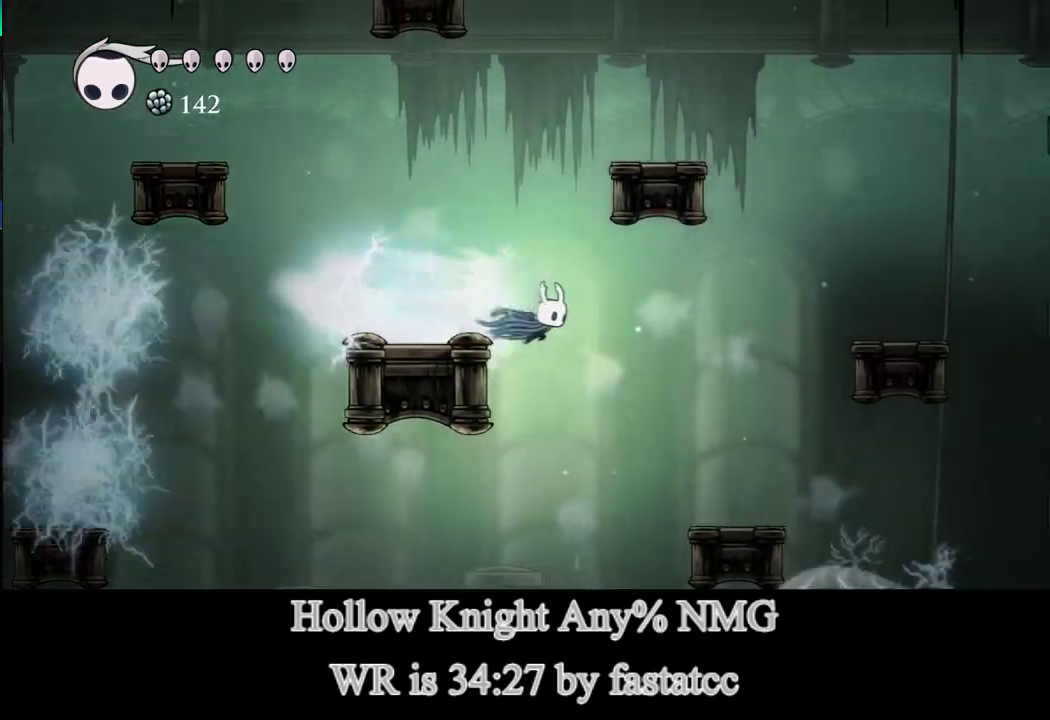
{"buttons": [], "left_stick": "center", "events": [[67, "TRIANGLE", "up"], [400, "left_stick", "center"]]}
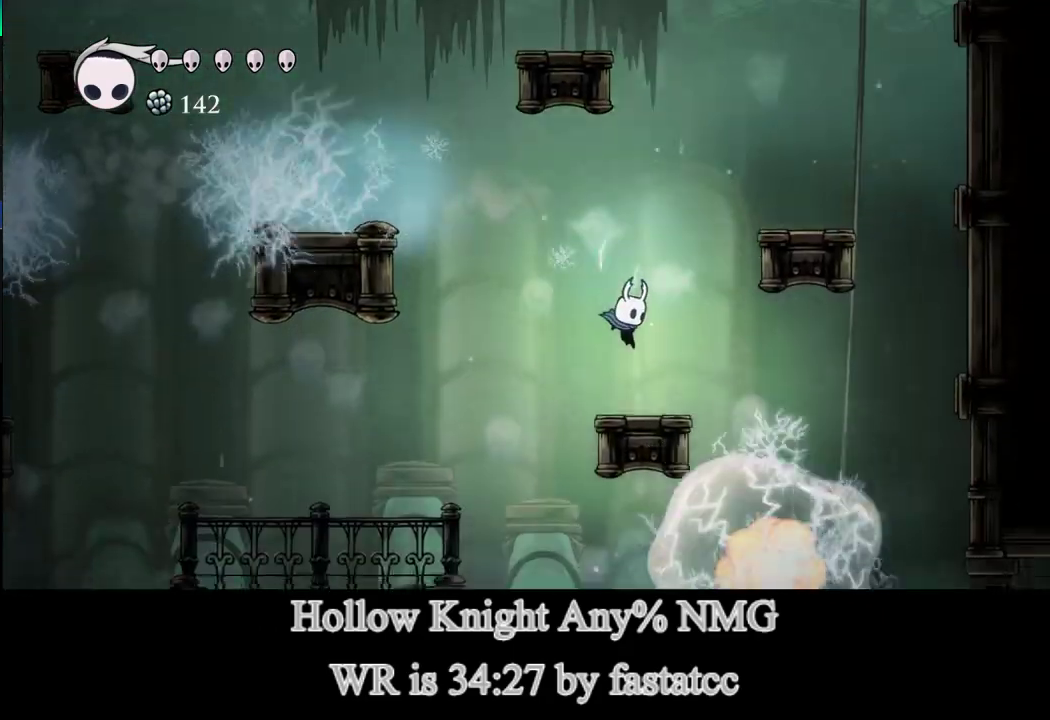
{"buttons": [], "left_stick": "left", "events": [[133, "left_stick", "left"], [150, "TRIANGLE", "down"], [333, "TRIANGLE", "up"]]}
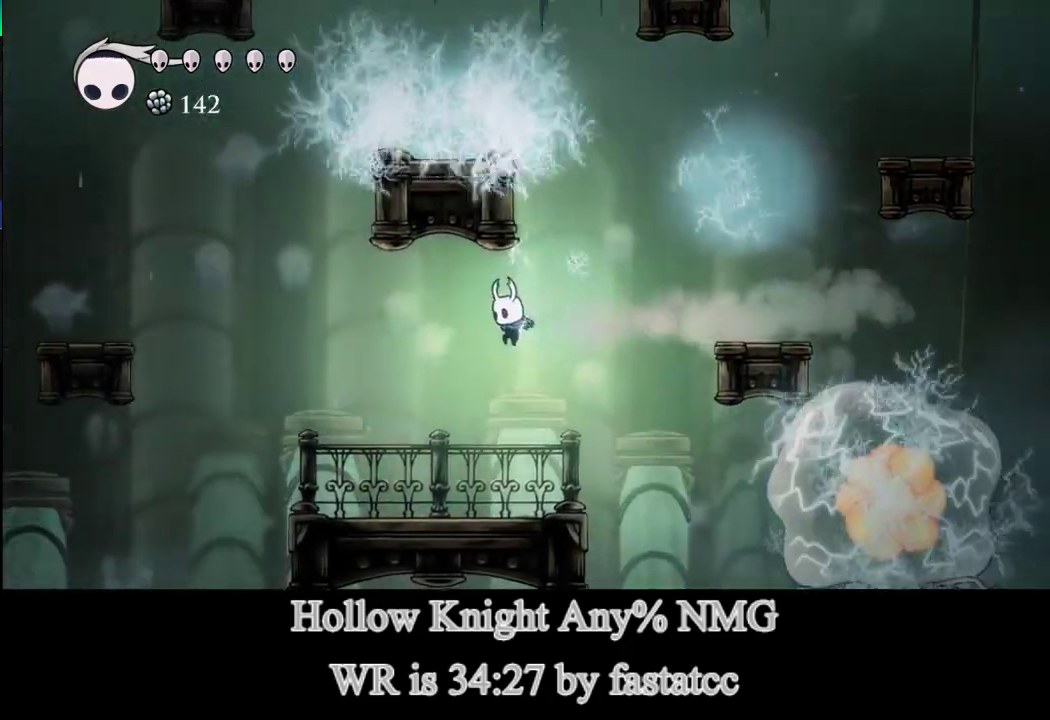
{"buttons": [], "left_stick": "center", "events": [[17, "left_stick", "center"], [233, "left_stick", "right"], [300, "left_stick", "center"]]}
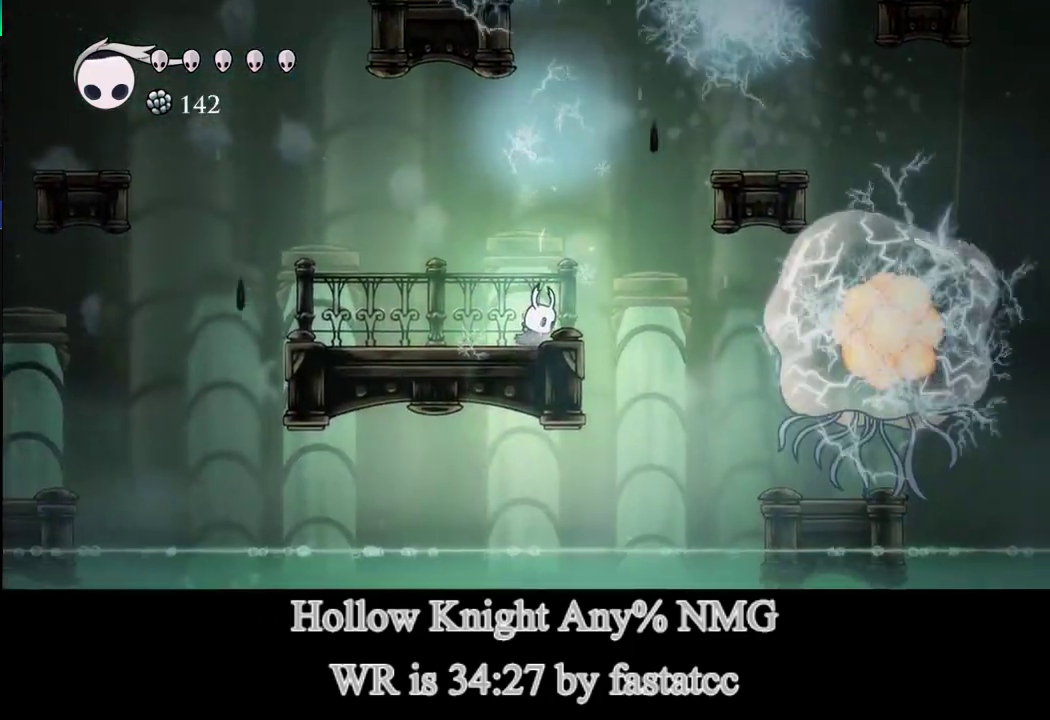
{"buttons": ["SQUARE"], "left_stick": "center", "events": [[67, "left_stick", "right"], [133, "left_stick", "center"], [200, "SQUARE", "down"]]}
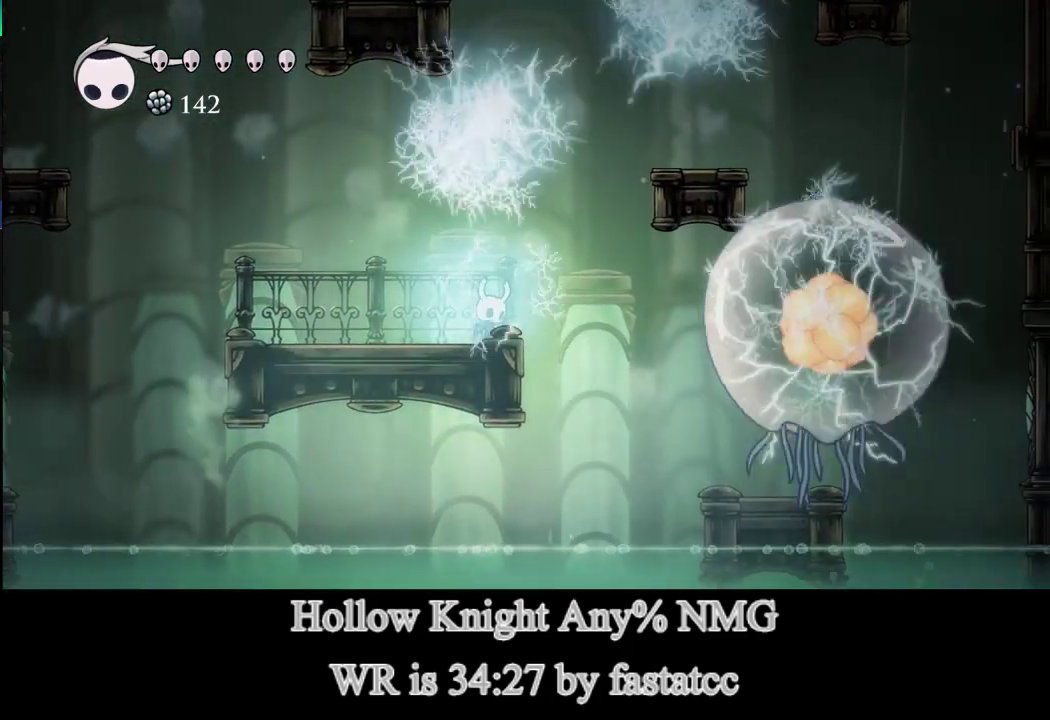
{"buttons": [], "left_stick": "left", "events": [[267, "SQUARE", "up"], [333, "left_stick", "left"]]}
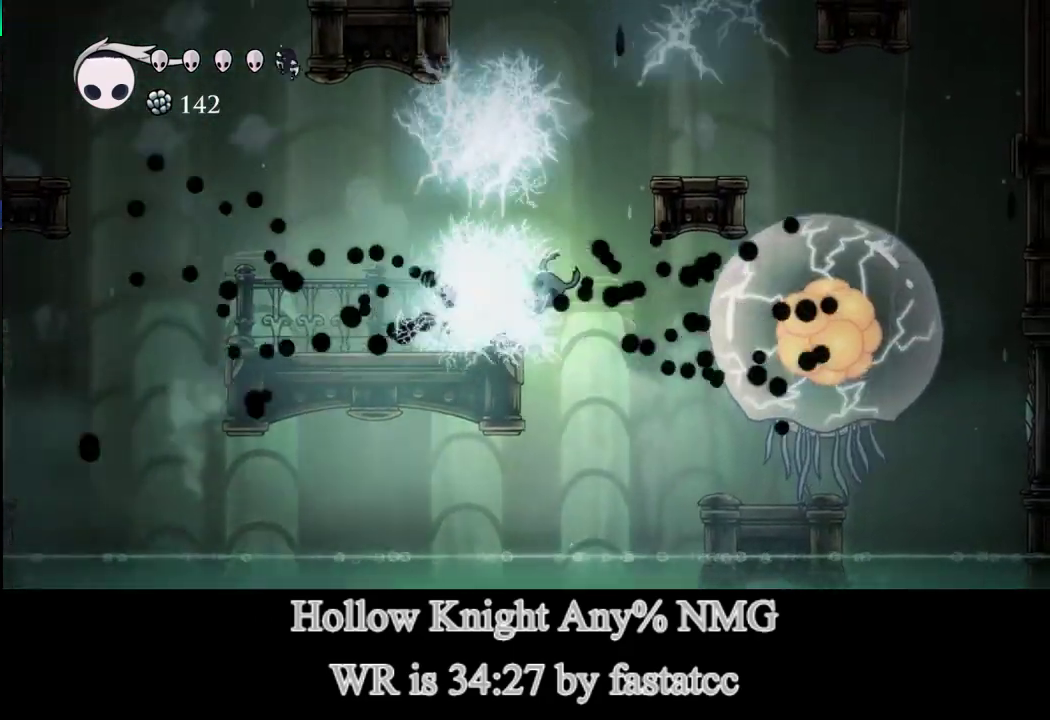
{"buttons": ["TRIANGLE"], "left_stick": "left", "events": [[400, "TRIANGLE", "down"]]}
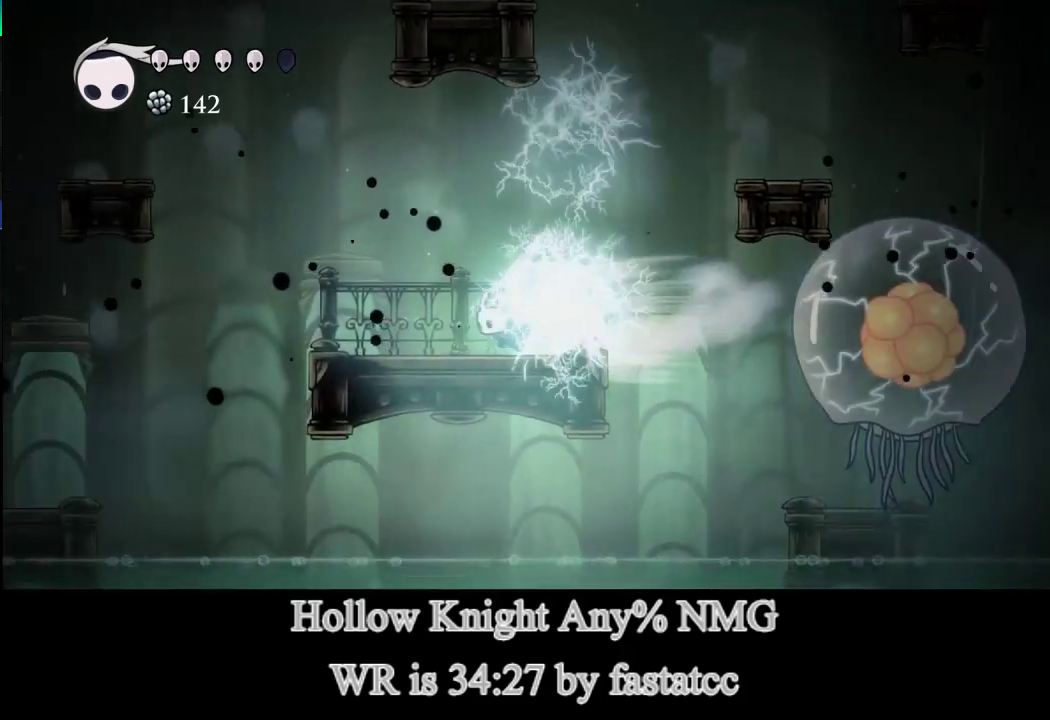
{"buttons": [], "left_stick": "right", "events": [[67, "TRIANGLE", "up"], [100, "left_stick", "center"], [167, "left_stick", "right"]]}
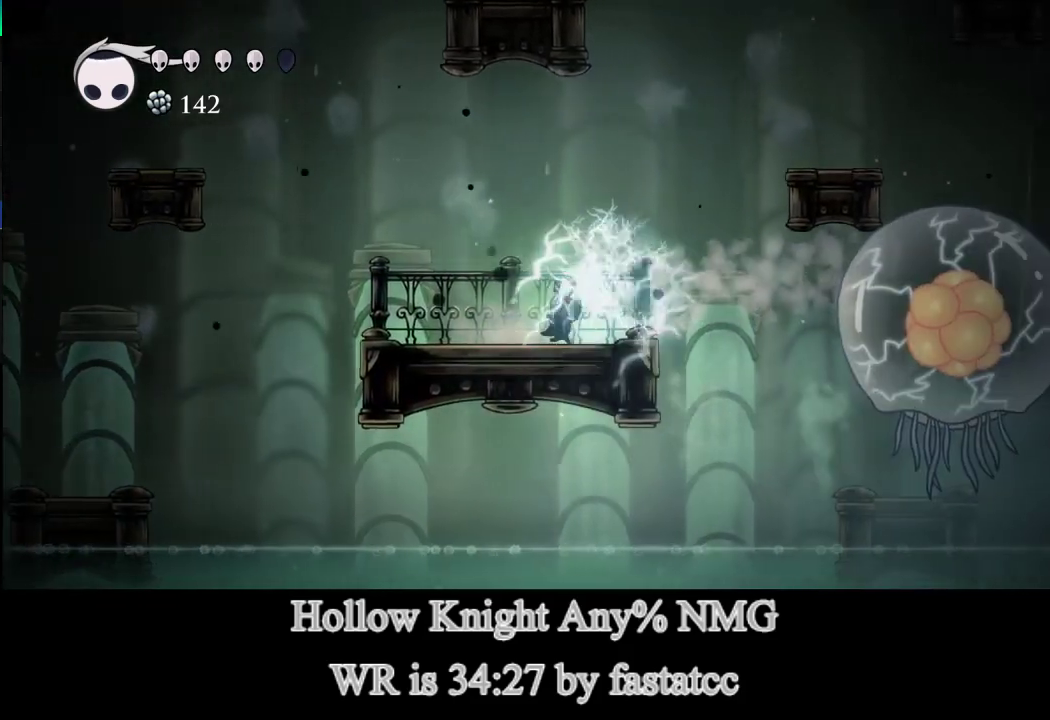
{"buttons": ["SQUARE"], "left_stick": "center", "events": [[133, "left_stick", "center"], [200, "SQUARE", "down"]]}
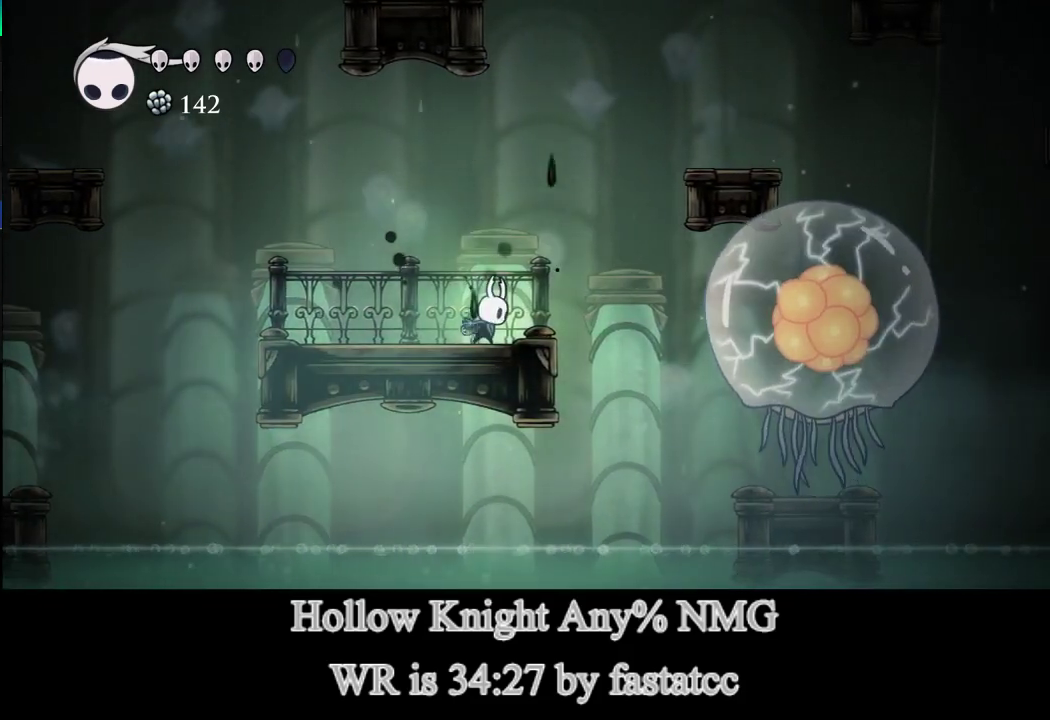
{"buttons": ["SQUARE"], "left_stick": "center", "events": []}
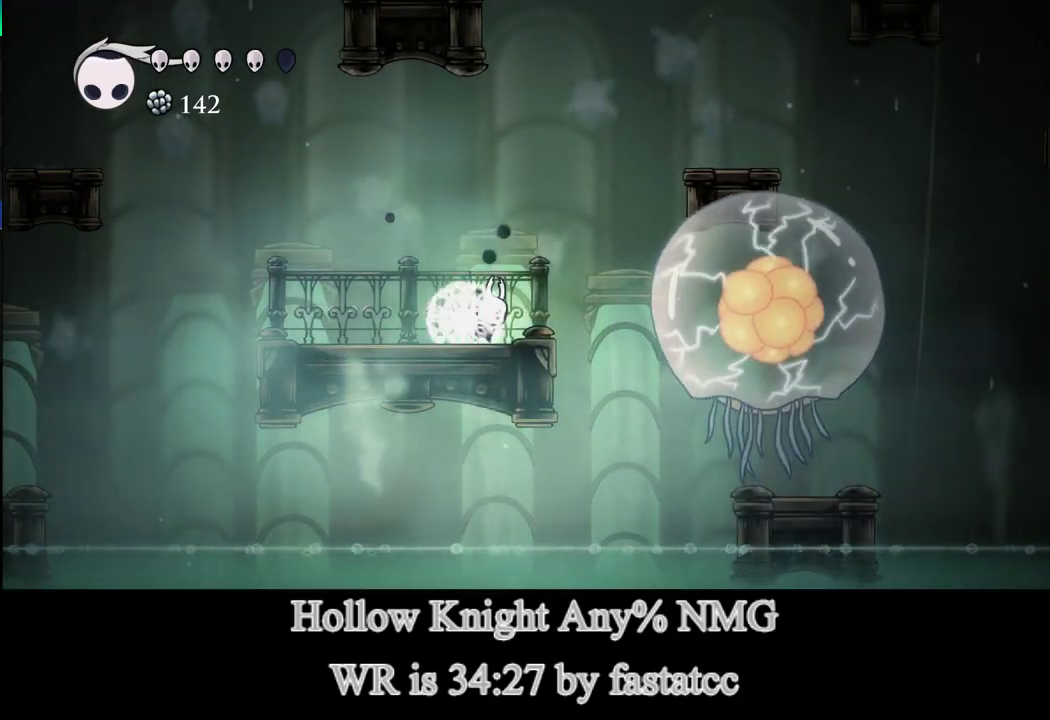
{"buttons": [], "left_stick": "center", "events": [[367, "SQUARE", "up"]]}
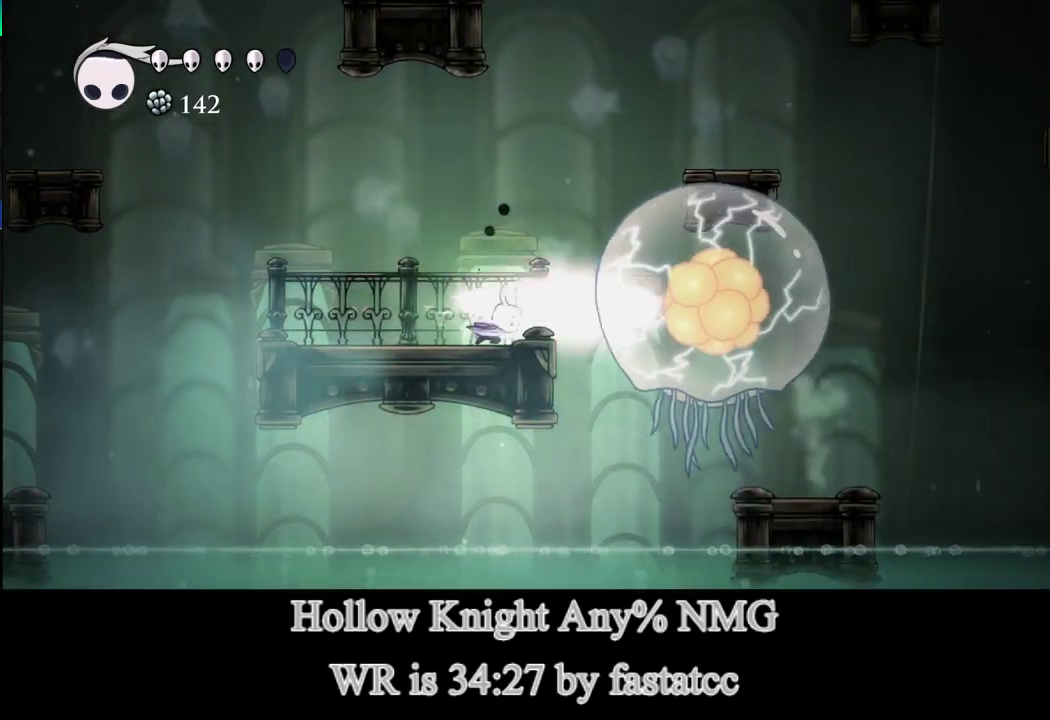
{"buttons": [], "left_stick": "center", "events": []}
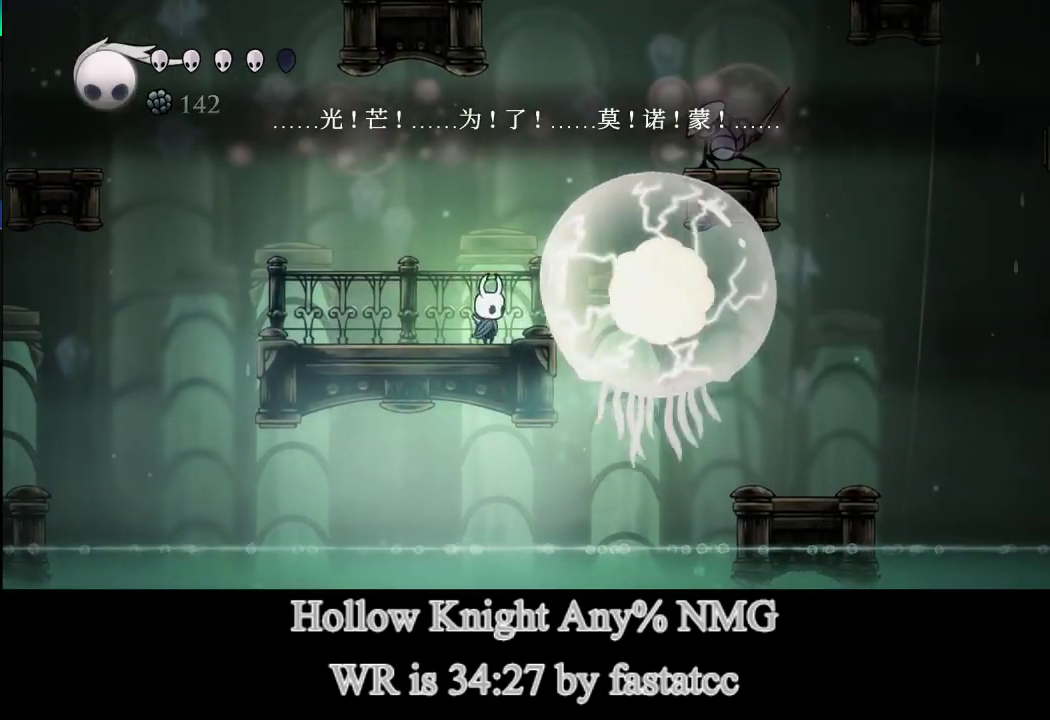
{"buttons": [], "left_stick": "center", "events": [[67, "left_stick", "left"], [150, "left_stick", "center"], [367, "left_stick", "left"], [467, "left_stick", "center"]]}
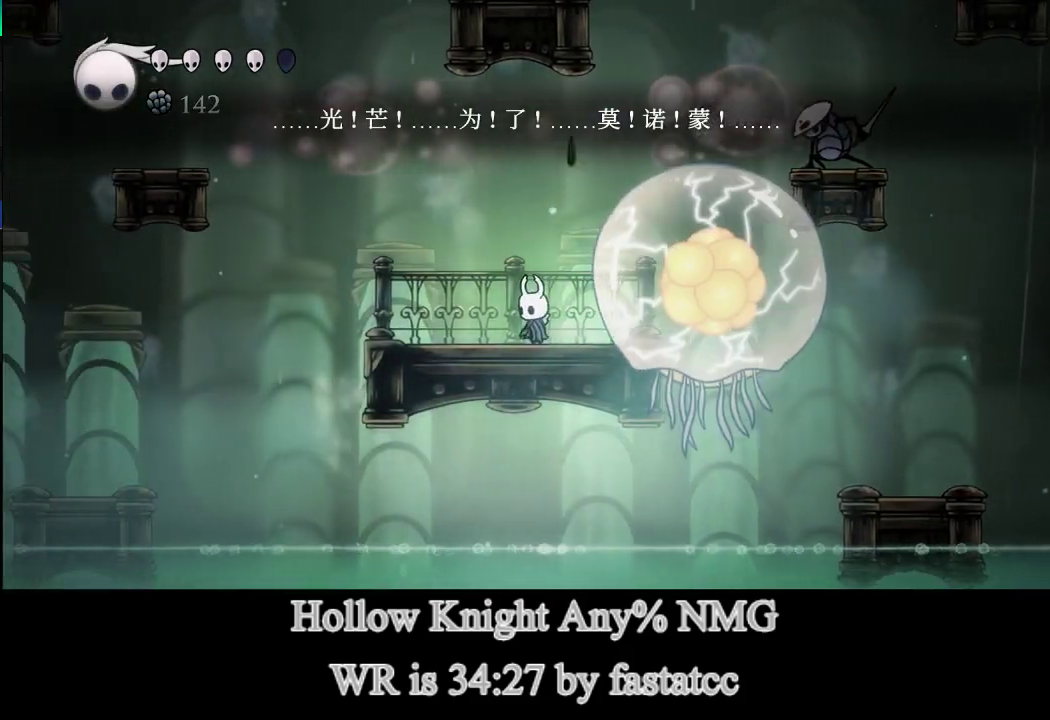
{"buttons": [], "left_stick": "center", "events": [[300, "left_stick", "left"], [433, "left_stick", "center"]]}
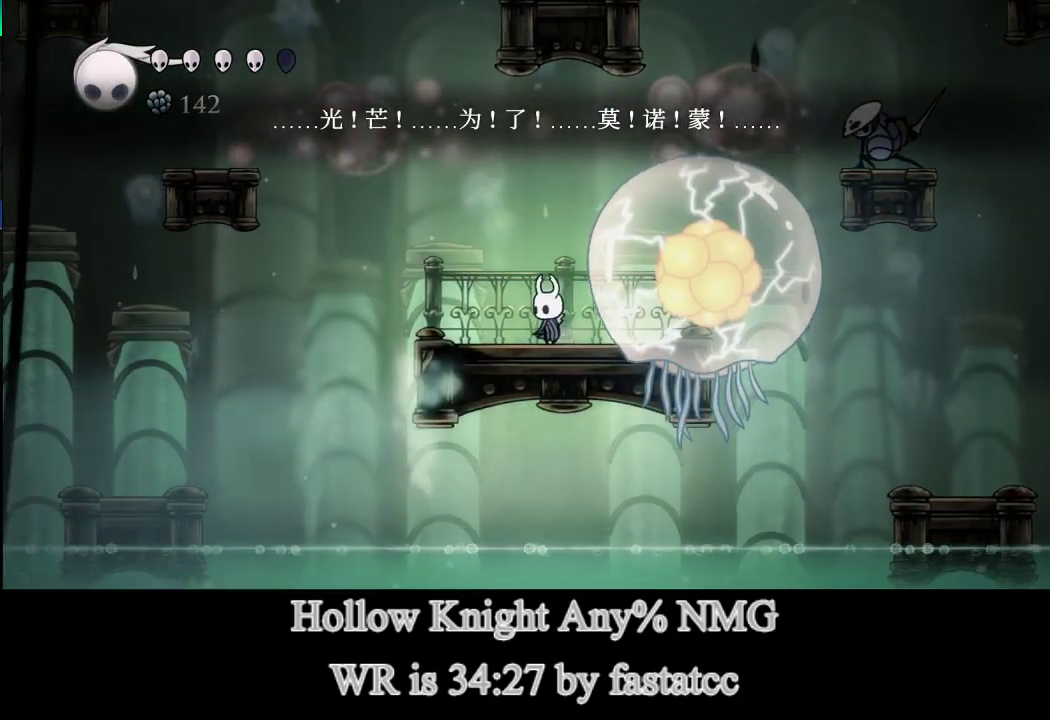
{"buttons": [], "left_stick": "left", "events": [[100, "left_stick", "left"], [233, "left_stick", "center"], [467, "left_stick", "left"]]}
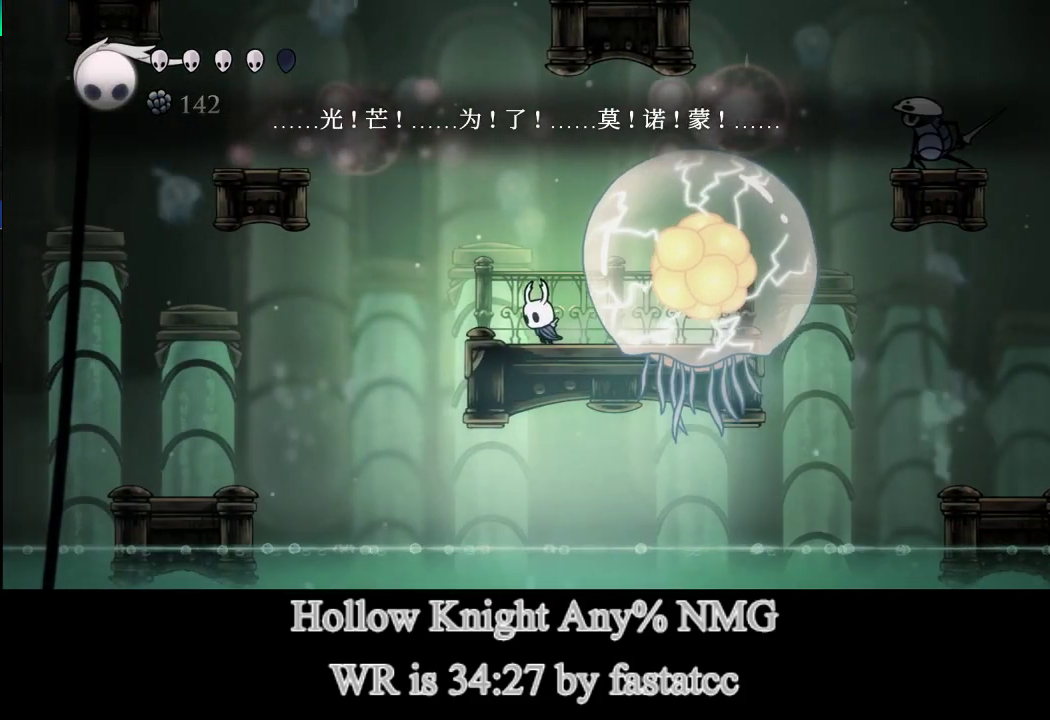
{"buttons": [], "left_stick": "center", "events": [[67, "left_stick", "center"], [233, "left_stick", "left"], [300, "left_stick", "center"], [400, "left_stick", "left"], [450, "left_stick", "center"]]}
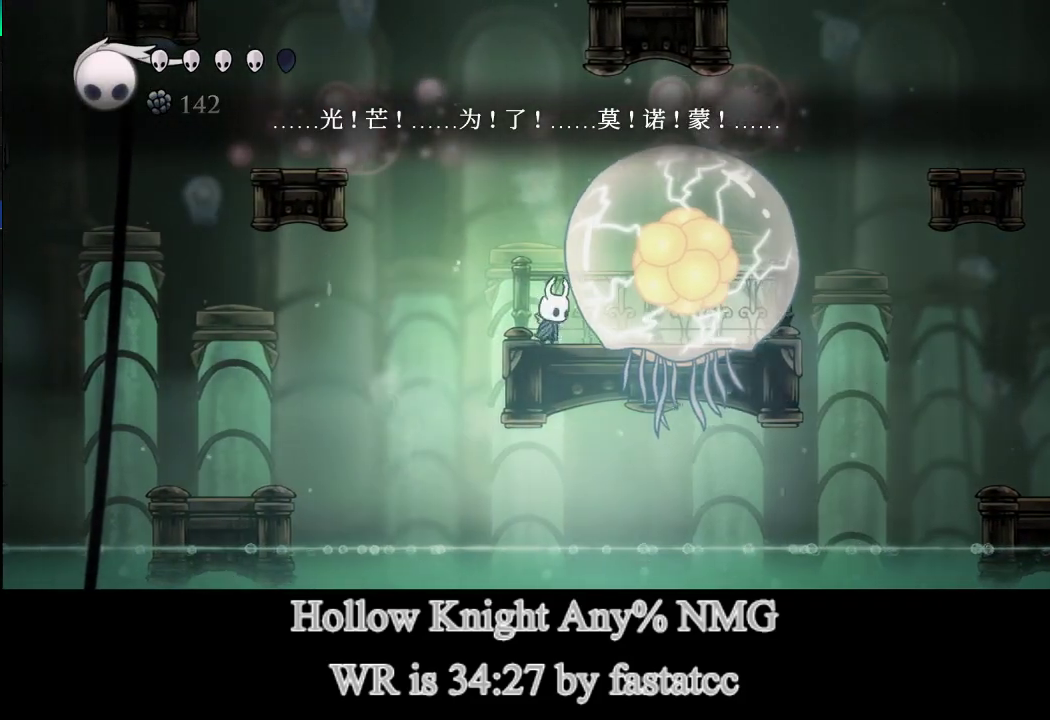
{"buttons": ["L1"], "left_stick": "right", "events": [[150, "left_stick", "left"], [200, "L1", "down"], [433, "left_stick", "right"]]}
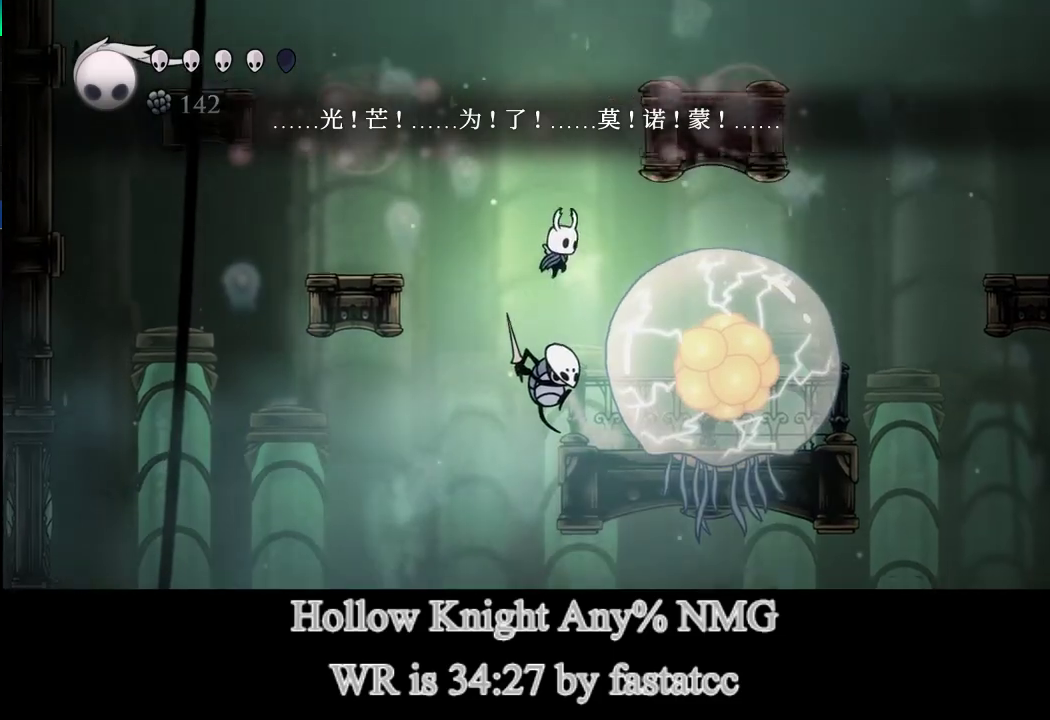
{"buttons": [], "left_stick": "right", "events": [[133, "L1", "up"], [200, "left_stick", "left"], [267, "left_stick", "center"], [500, "left_stick", "right"]]}
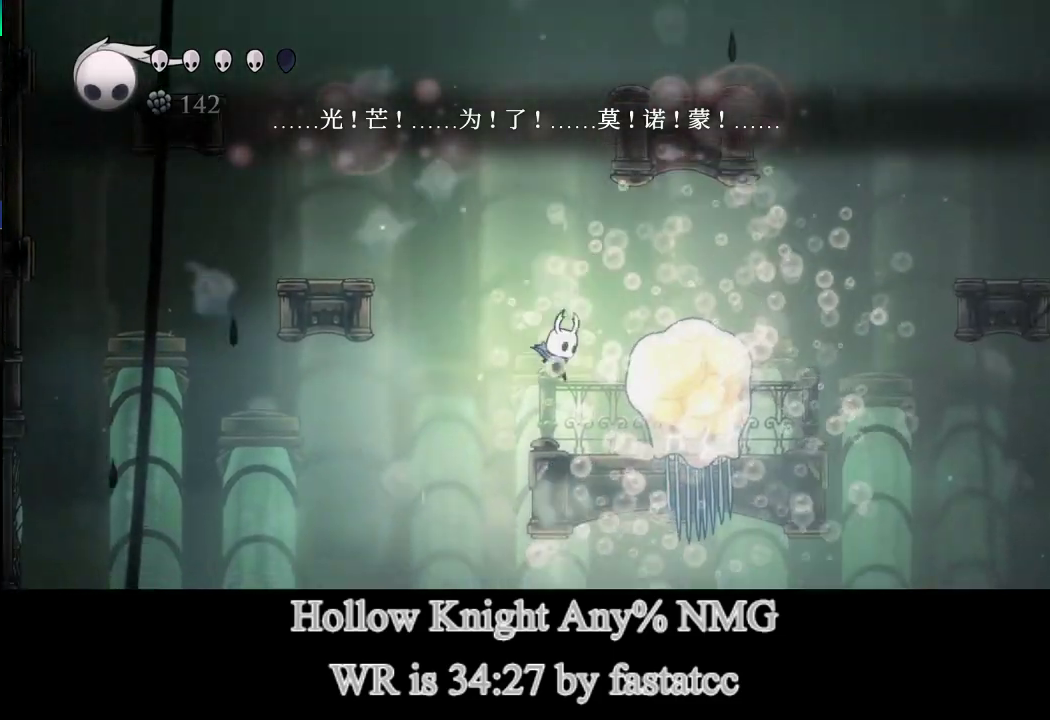
{"buttons": [], "left_stick": "right", "events": [[100, "left_stick", "center"], [133, "R1", "down"], [233, "R1", "up"], [400, "left_stick", "right"]]}
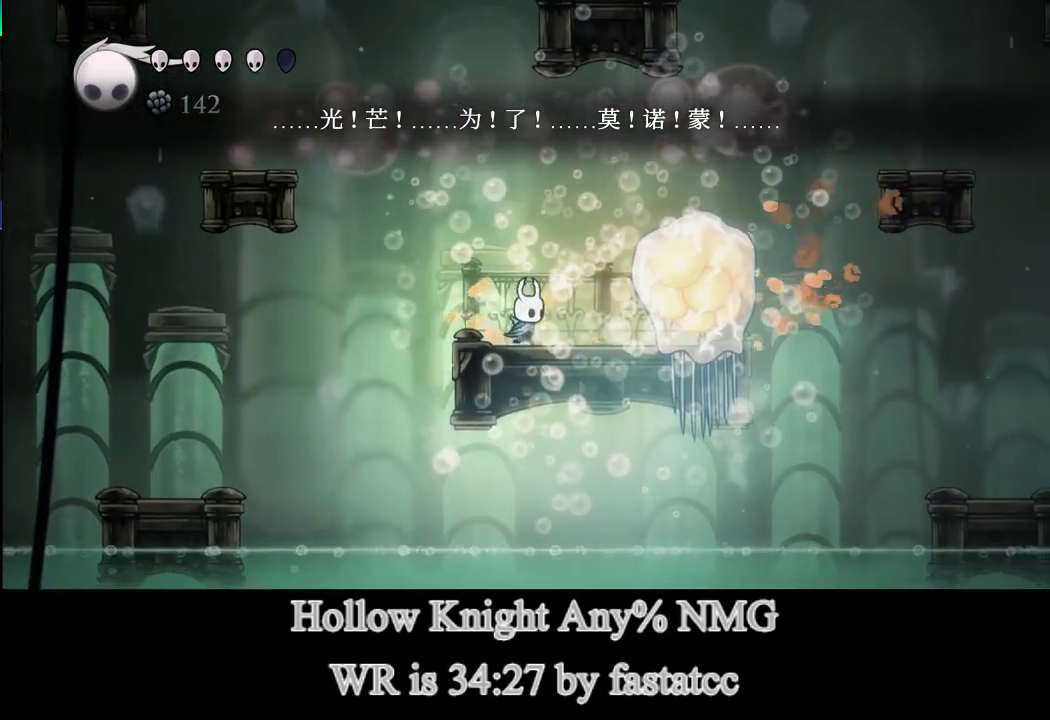
{"buttons": ["R2"], "left_stick": "right", "events": [[67, "R1", "down"], [233, "R1", "up"], [300, "R2", "down"]]}
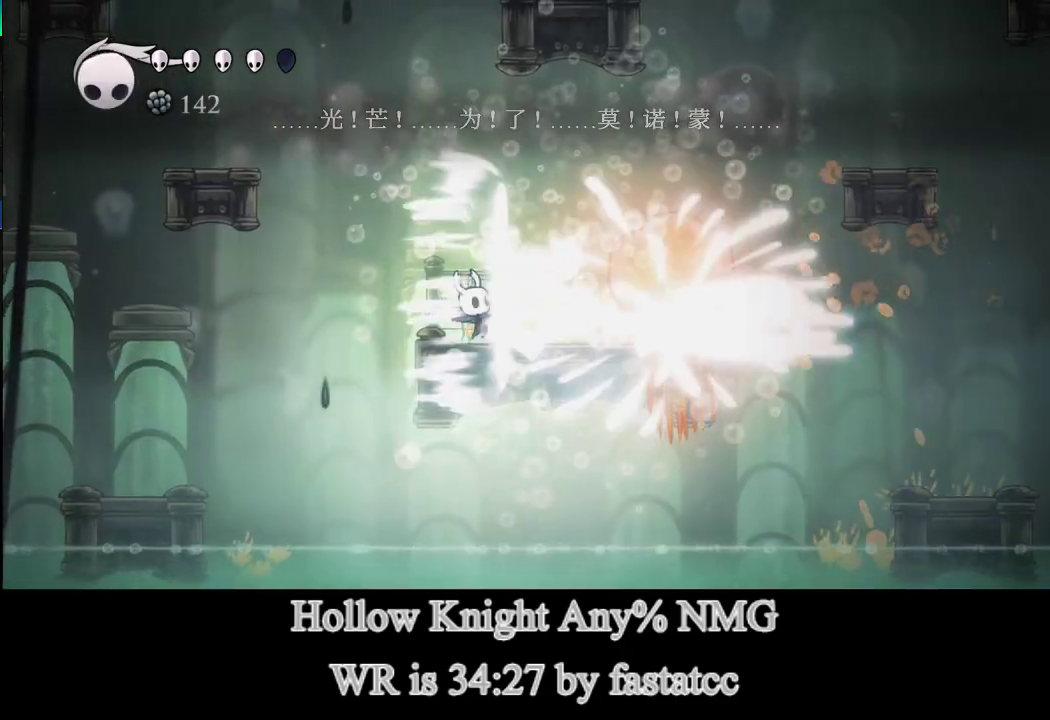
{"buttons": ["R1"], "left_stick": "right", "events": [[33, "R2", "up"], [350, "R1", "down"]]}
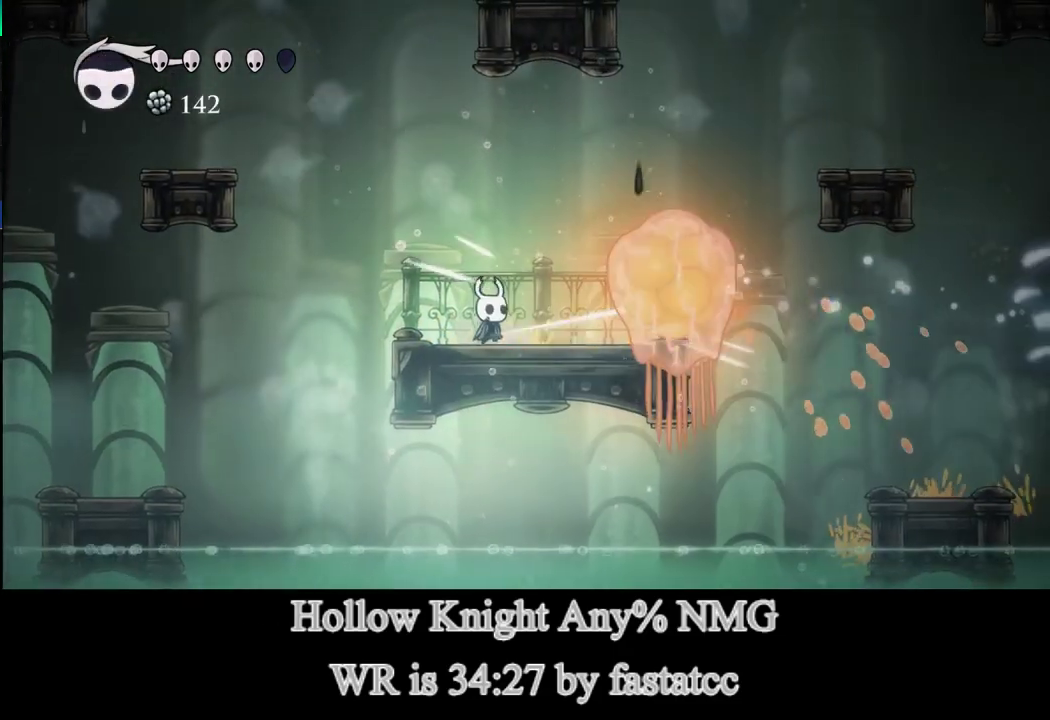
{"buttons": [], "left_stick": "right", "events": [[17, "R1", "up"], [267, "R1", "down"], [383, "R1", "up"]]}